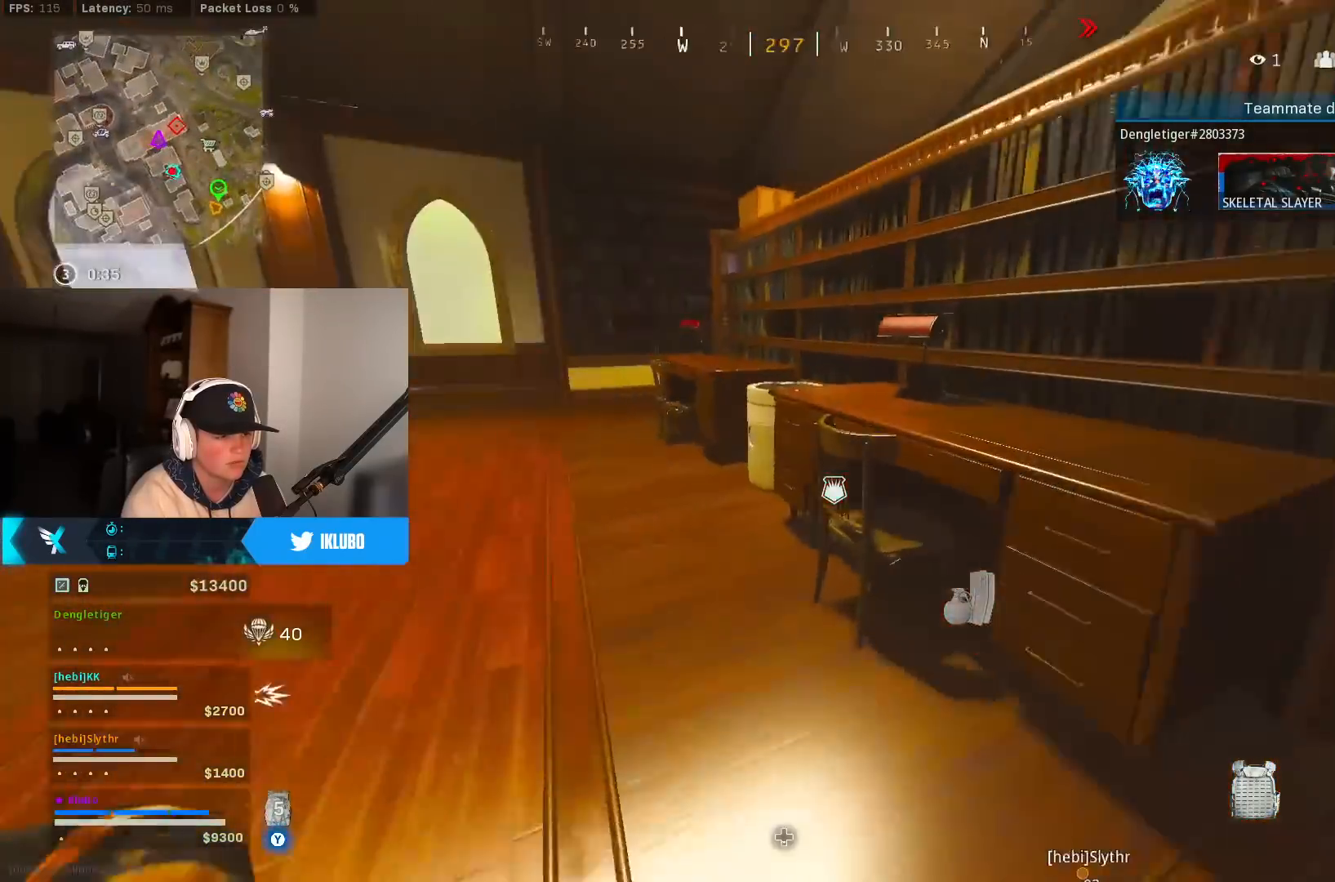
Gameplay with a controller (Xbox layout); each line is a JSON object with the inputs held at the frame after it. "button_events" lists button changes between this image and that frame as [ms after this image, input, new state], when the widget could be followed in between (sticks are given only as held states).
{"buttons": ["A"], "left_stick": "left", "right_stick": "right", "button_events": [[100, "L3", "up"], [167, "B", "down"], [300, "B", "up"], [350, "B", "down"], [417, "A", "down"], [483, "B", "up"]]}
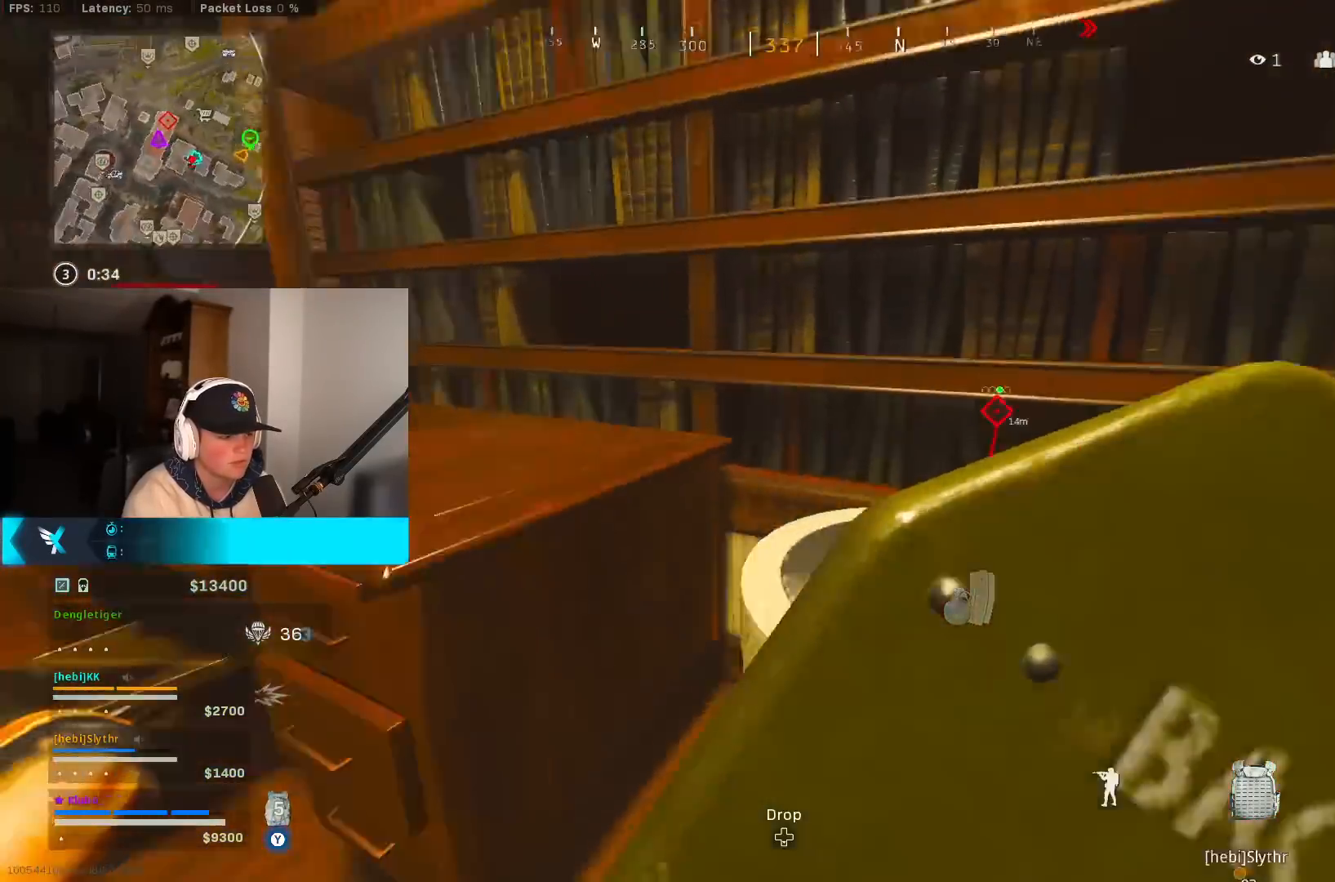
{"buttons": [], "left_stick": "up-right", "right_stick": "up-right", "button_events": [[83, "A", "up"]]}
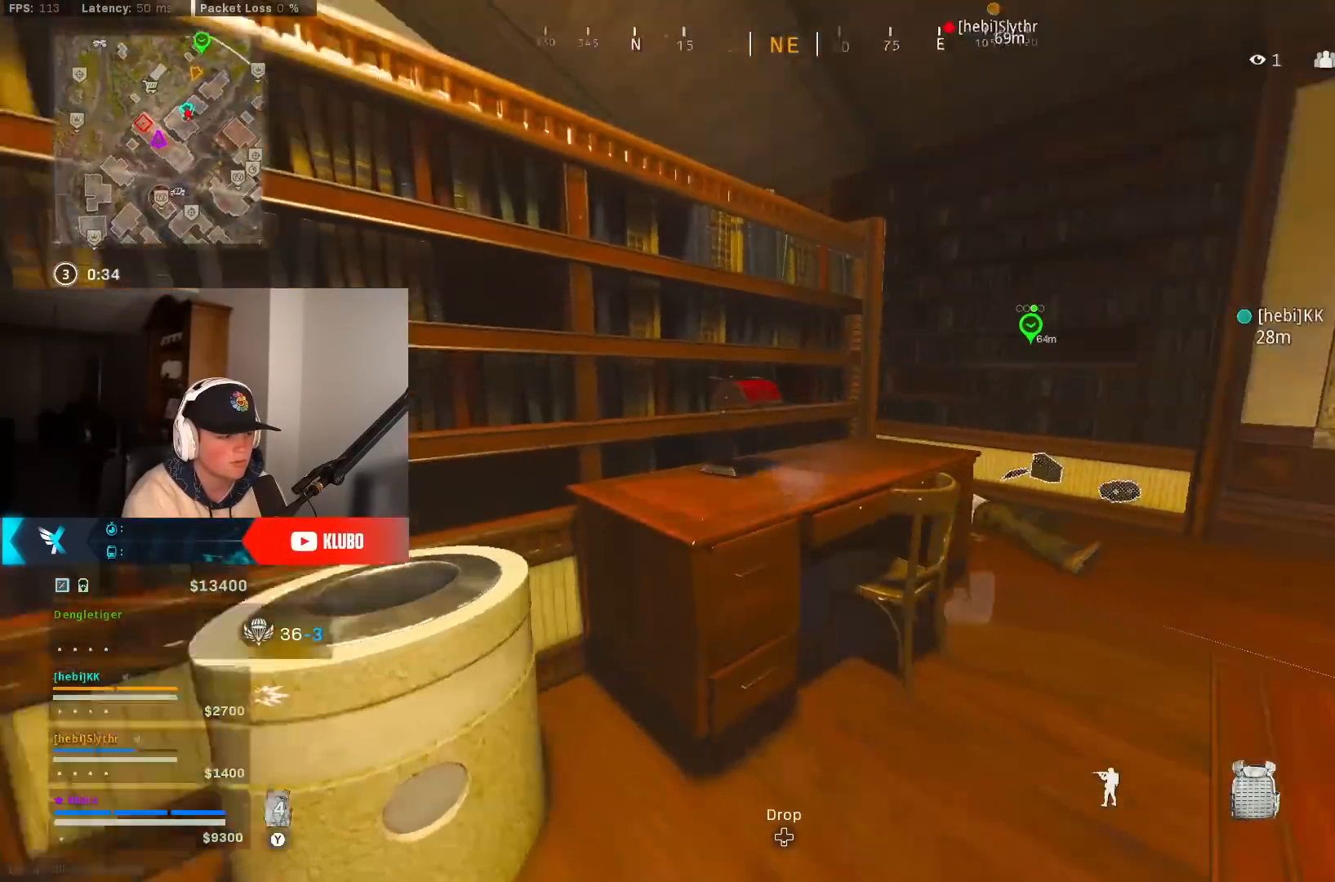
{"buttons": [], "left_stick": "up", "right_stick": "left", "button_events": [[33, "R2", "down"], [50, "L3", "down"], [150, "R2", "up"], [183, "L3", "up"], [250, "L3", "down"], [400, "L3", "up"]]}
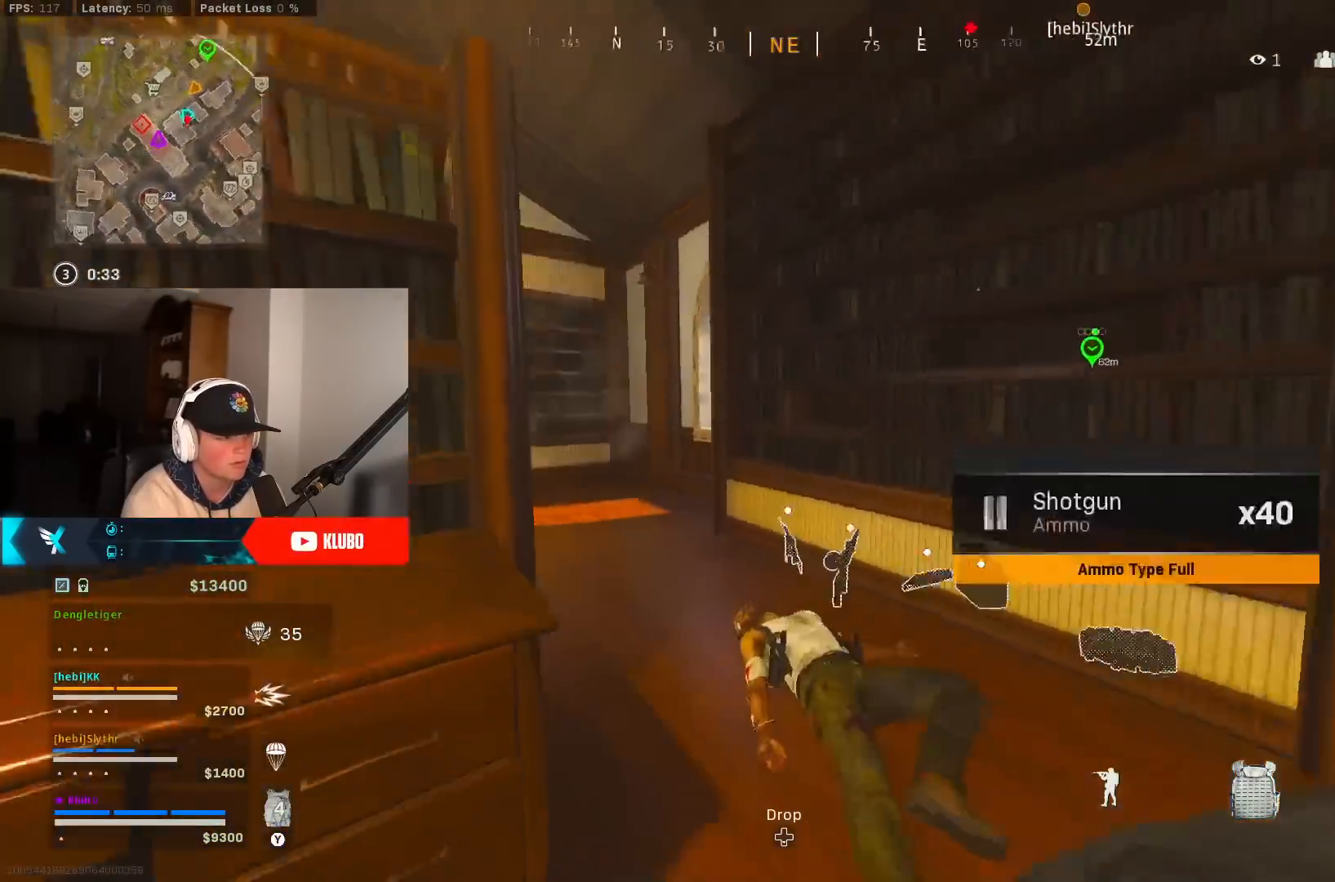
{"buttons": ["B"], "left_stick": "up", "right_stick": "center", "button_events": [[400, "B", "down"]]}